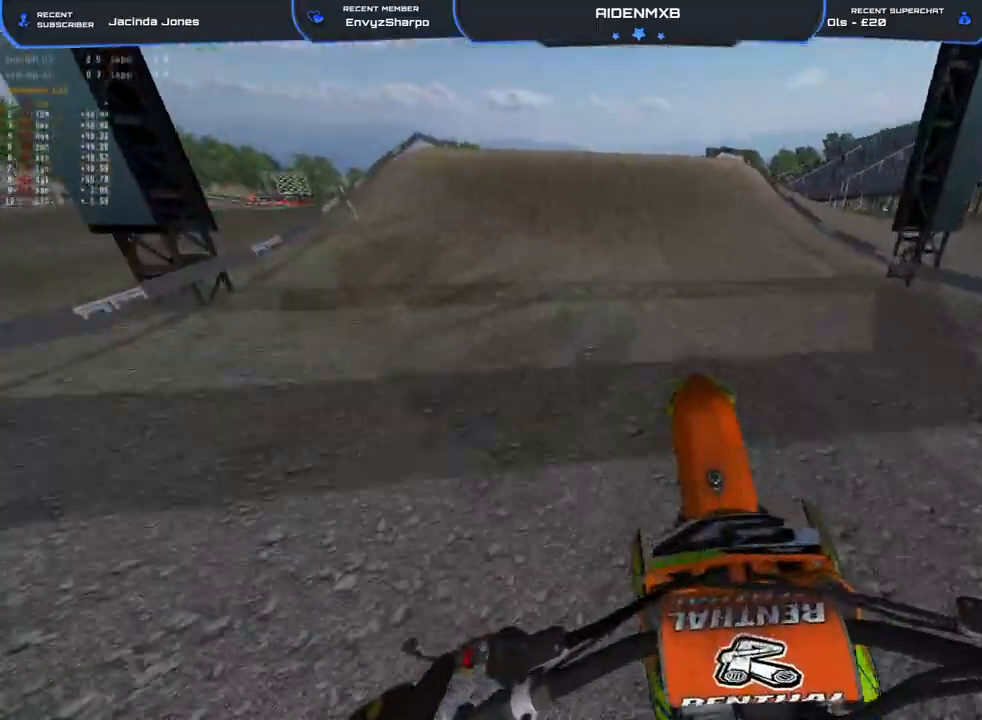
Gameplay with a controller (PlayStation layout); each line is a JSON object with the inputs held at the frame after it. "events" lists button and stick changes between this image and that frame as [ms after this image, input, new state], when the widget could be followed in between. Not read: TOUCHPAD.
{"buttons": ["R1", "R2"], "left_stick": "left", "right_stick": "down", "events": [[83, "right_stick", "left"], [183, "right_stick", "down-left"], [233, "R2", "up"], [250, "left_stick", "left"], [367, "R2", "down"], [417, "R1", "down"], [467, "right_stick", "down"]]}
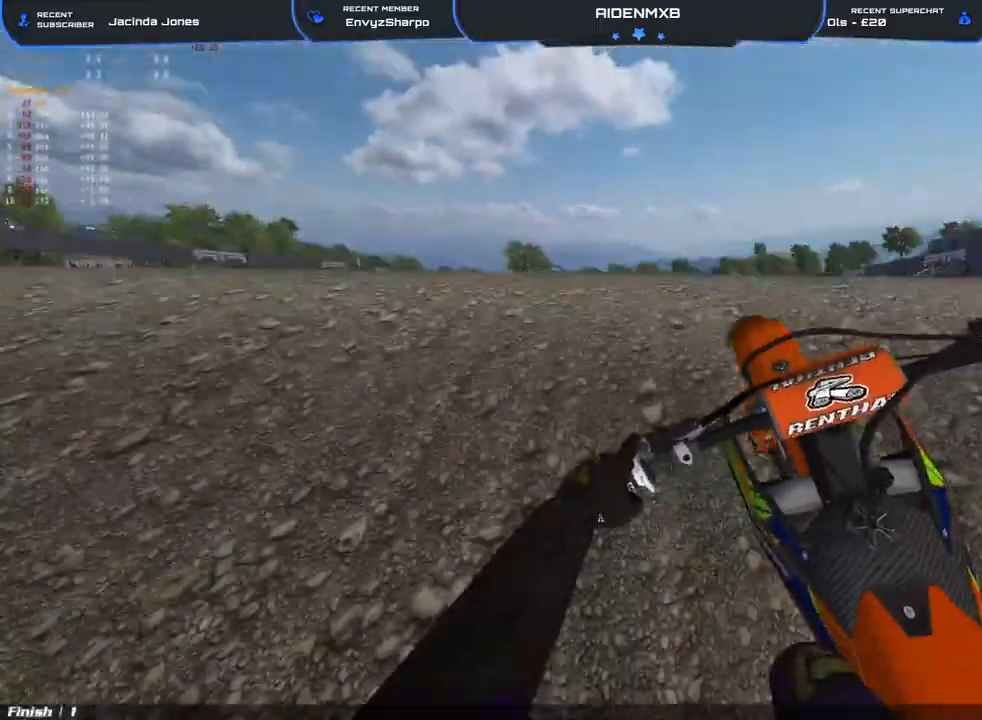
{"buttons": ["R1", "R2", "DPAD_LEFT"], "left_stick": "right", "right_stick": "down-right", "events": [[67, "right_stick", "down-right"], [133, "left_stick", "center"], [167, "DPAD_LEFT", "down"], [183, "left_stick", "right"]]}
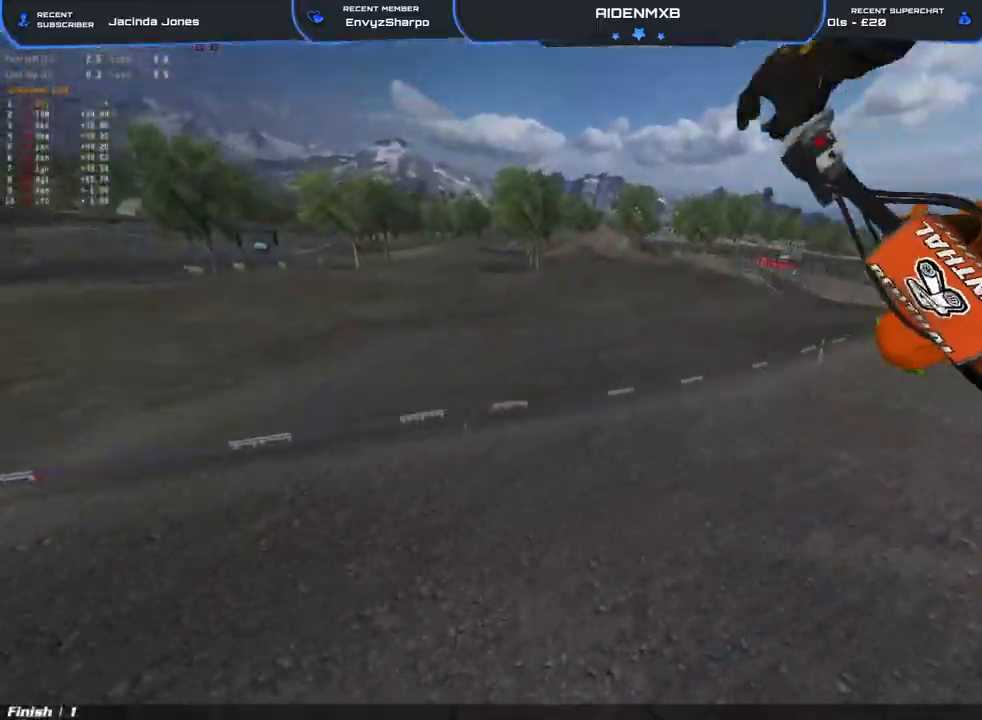
{"buttons": ["R1"], "left_stick": "right", "right_stick": "down", "events": [[150, "R2", "up"], [283, "right_stick", "down"], [400, "DPAD_LEFT", "up"]]}
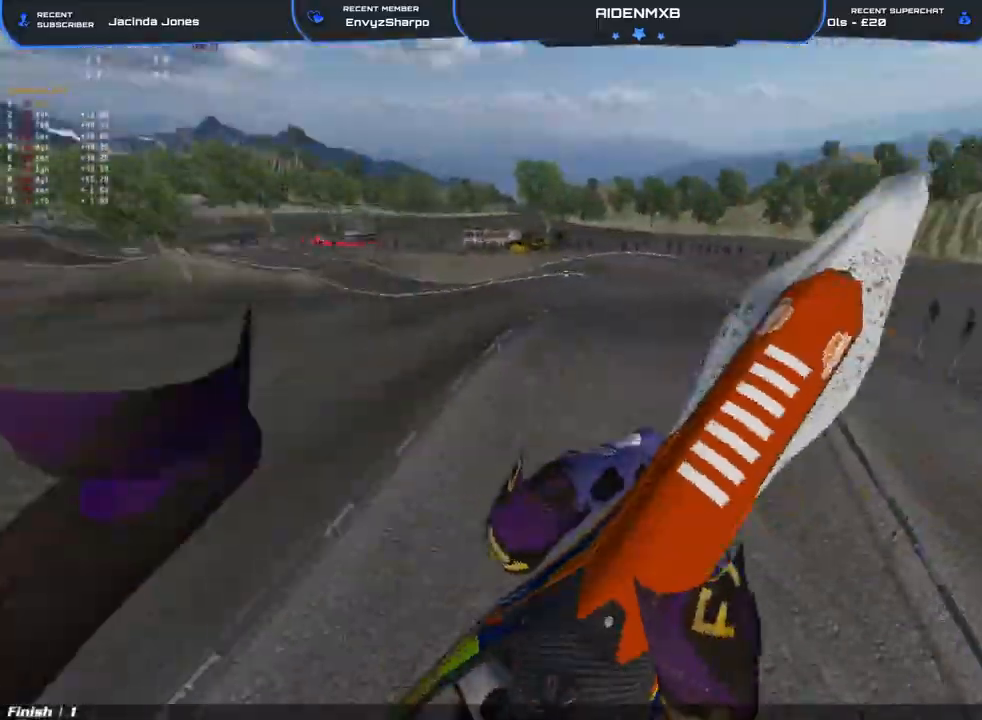
{"buttons": ["R1"], "left_stick": "left", "right_stick": "down-left", "events": [[50, "right_stick", "down-left"], [67, "left_stick", "down-right"], [217, "left_stick", "center"], [350, "left_stick", "left"]]}
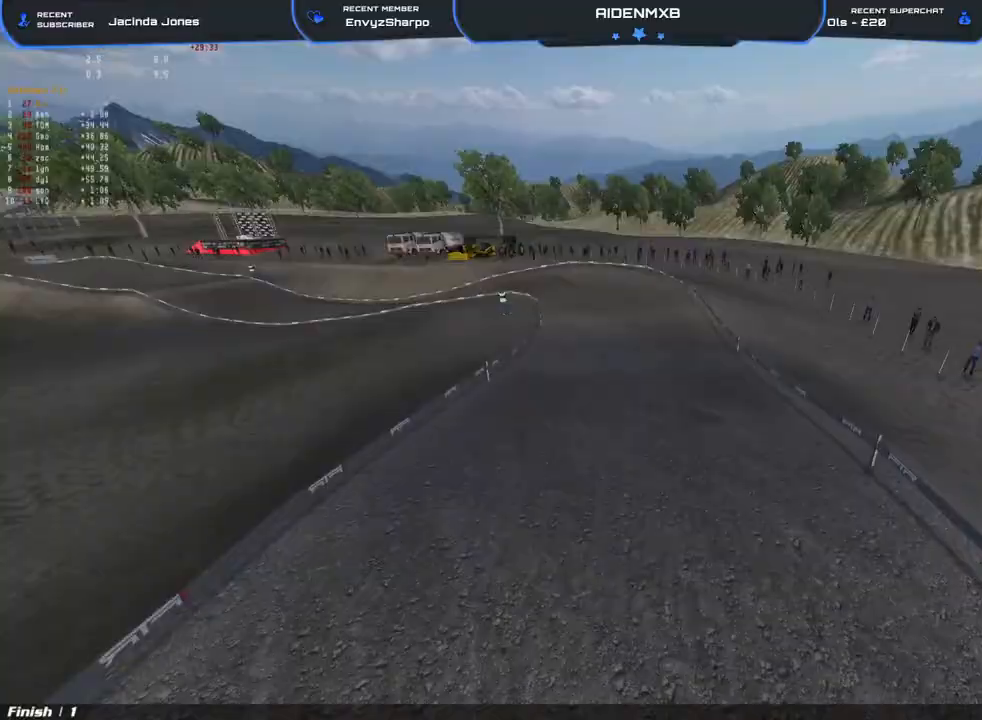
{"buttons": ["R2"], "left_stick": "left", "right_stick": "up", "events": [[217, "R1", "up"], [383, "R2", "down"], [383, "right_stick", "up-left"], [433, "right_stick", "up"]]}
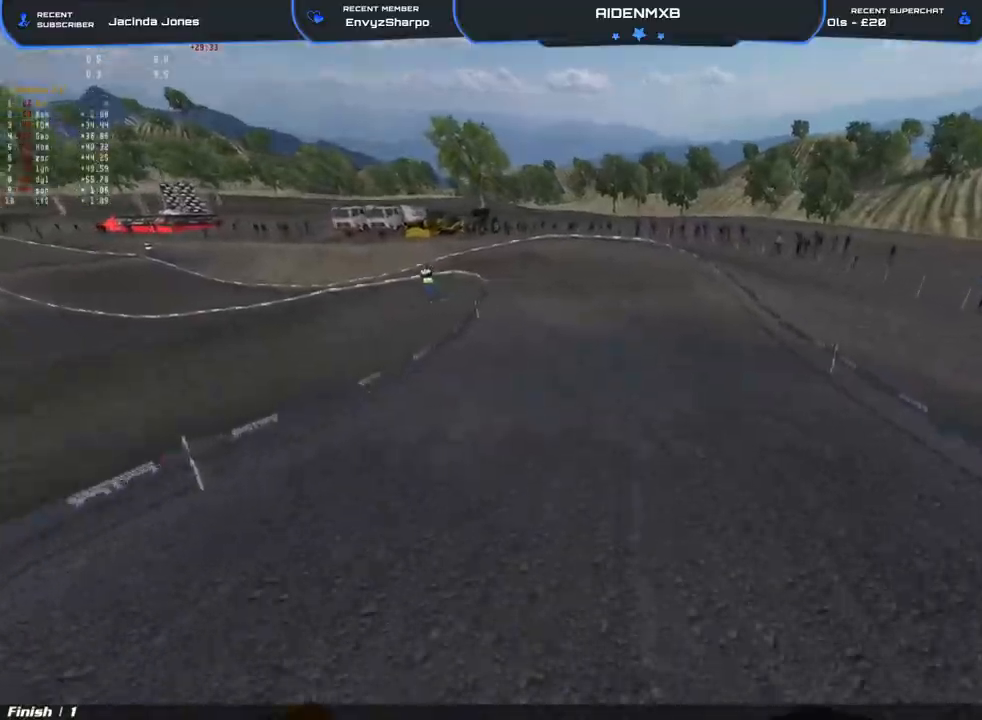
{"buttons": [], "left_stick": "center", "right_stick": "center", "events": [[167, "right_stick", "up-right"], [317, "right_stick", "center"], [333, "left_stick", "center"], [383, "R2", "up"]]}
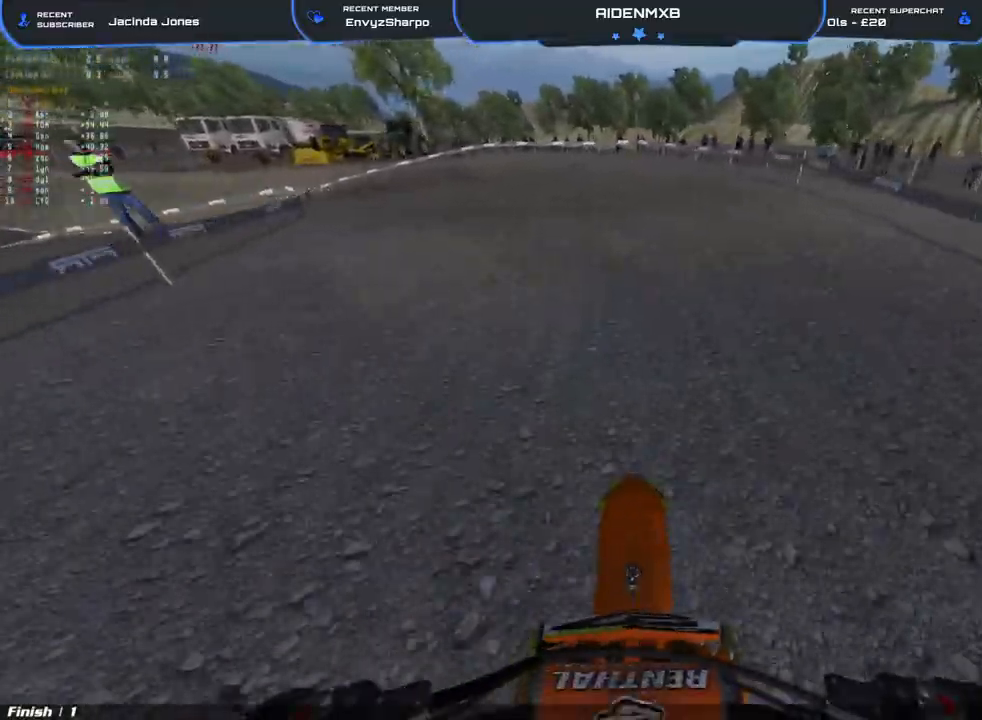
{"buttons": [], "left_stick": "left", "right_stick": "center", "events": [[183, "left_stick", "left"], [283, "right_stick", "left"], [383, "right_stick", "center"]]}
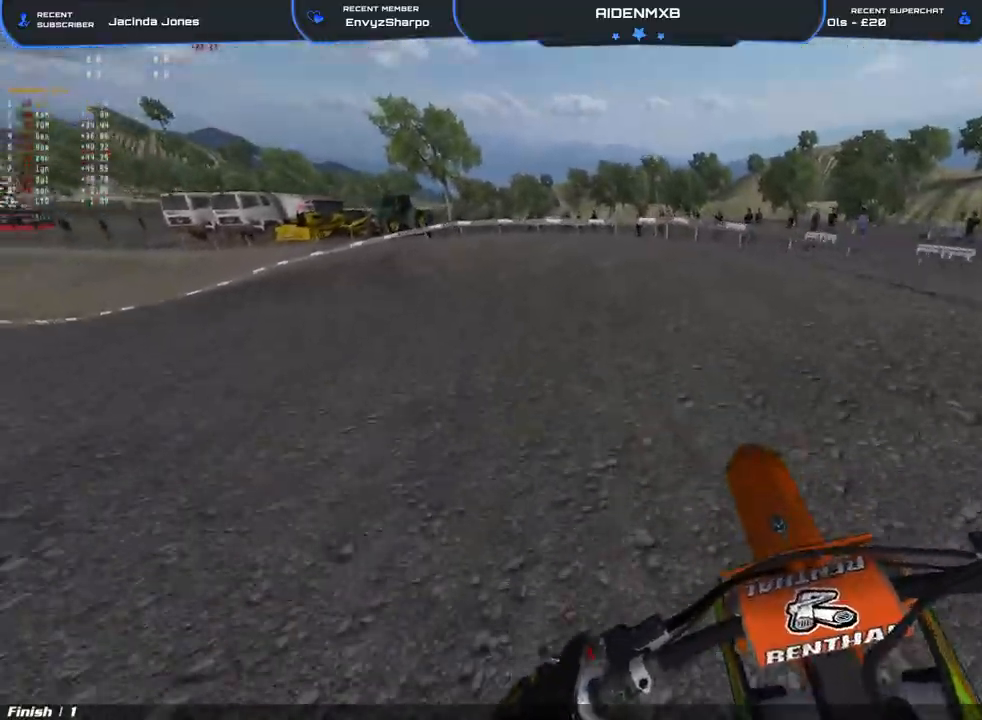
{"buttons": [], "left_stick": "left", "right_stick": "down-right", "events": [[133, "right_stick", "right"], [200, "right_stick", "down-right"]]}
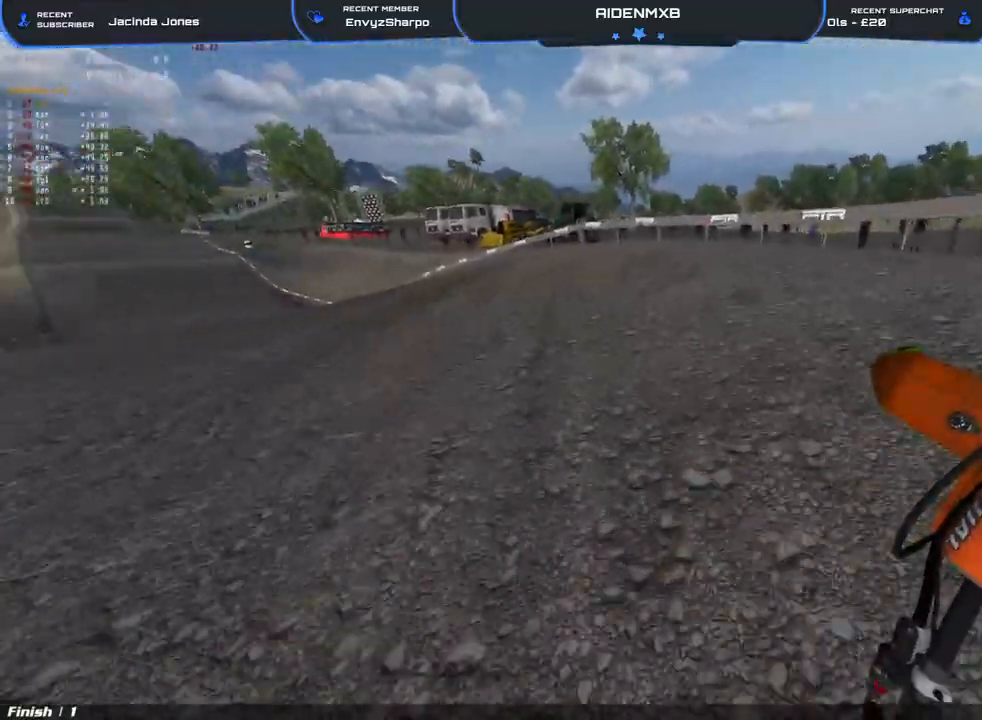
{"buttons": ["R2"], "left_stick": "up-left", "right_stick": "right", "events": [[117, "L1", "down"], [133, "left_stick", "up-left"], [150, "R2", "down"], [267, "L1", "up"], [367, "right_stick", "right"]]}
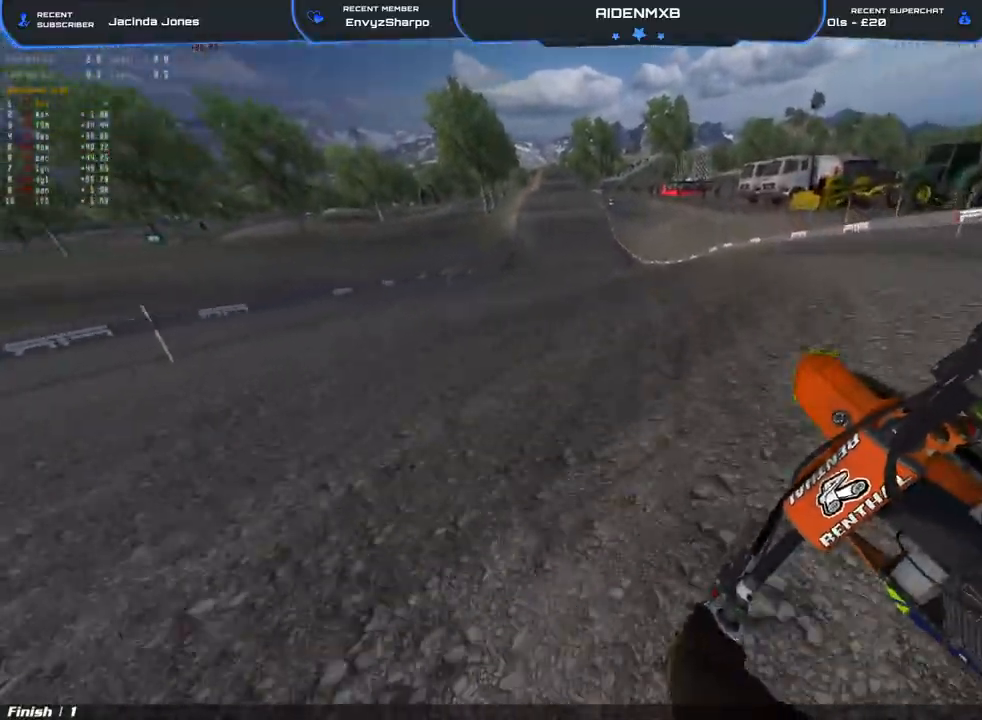
{"buttons": [], "left_stick": "center", "right_stick": "up-right", "events": [[150, "right_stick", "up-right"], [183, "left_stick", "up"], [333, "R2", "up"], [333, "left_stick", "center"]]}
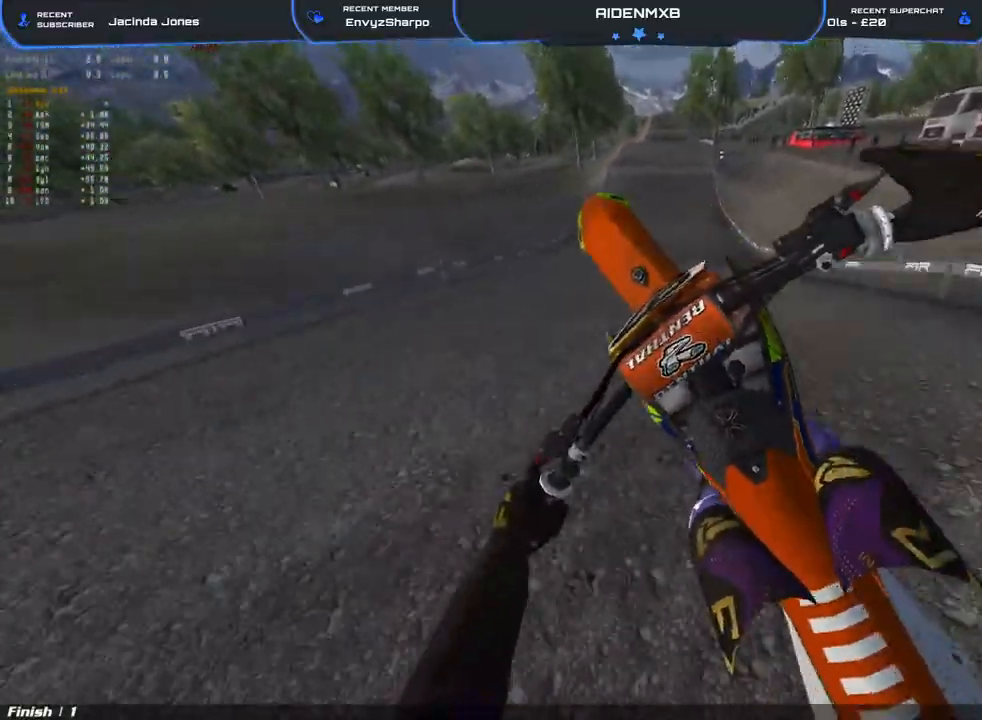
{"buttons": ["R2"], "left_stick": "left", "right_stick": "right", "events": [[167, "right_stick", "right"], [200, "left_stick", "left"], [367, "R2", "down"]]}
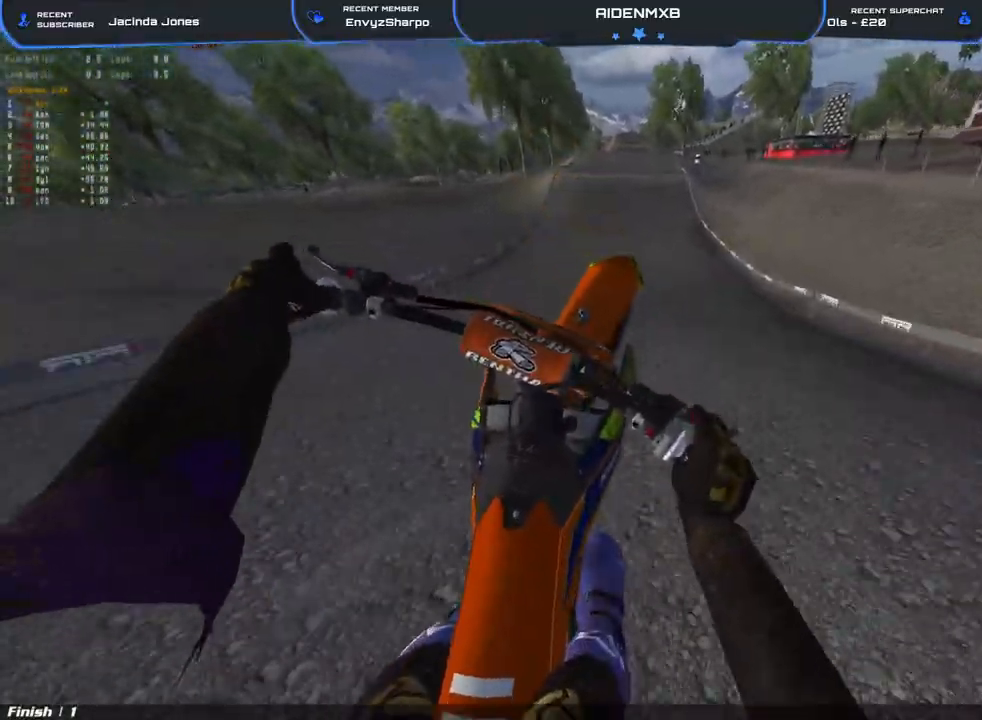
{"buttons": ["R2"], "left_stick": "up-left", "right_stick": "right", "events": [[200, "R2", "up"], [283, "R2", "down"], [333, "left_stick", "up-left"]]}
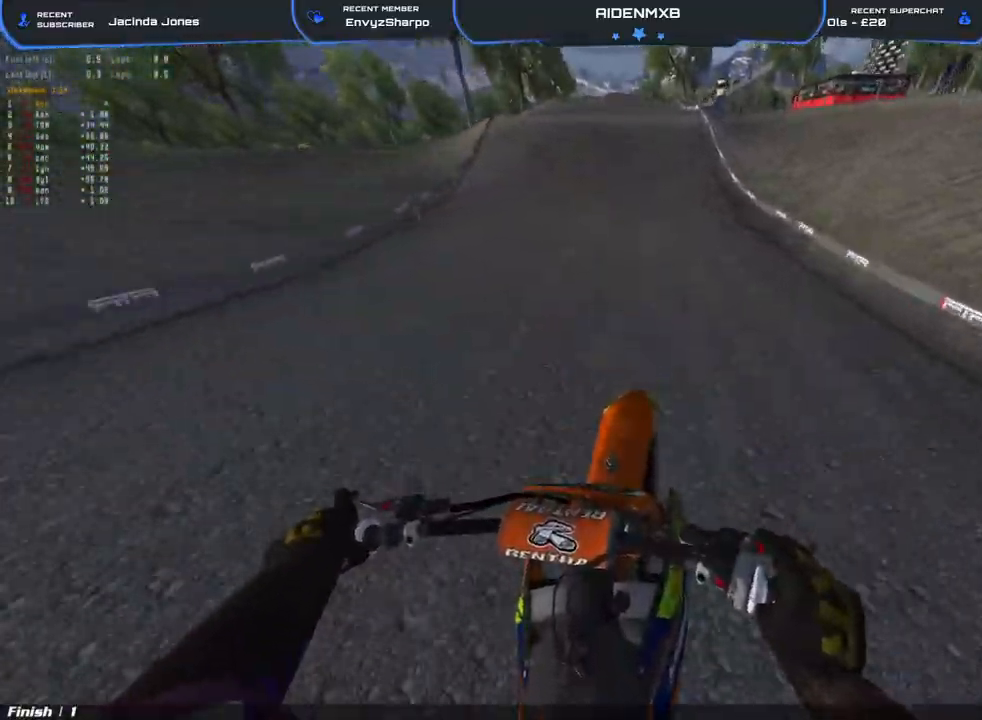
{"buttons": ["R2"], "left_stick": "right", "right_stick": "center", "events": [[67, "left_stick", "center"], [133, "left_stick", "up"], [283, "left_stick", "up-right"], [350, "right_stick", "center"], [433, "left_stick", "right"]]}
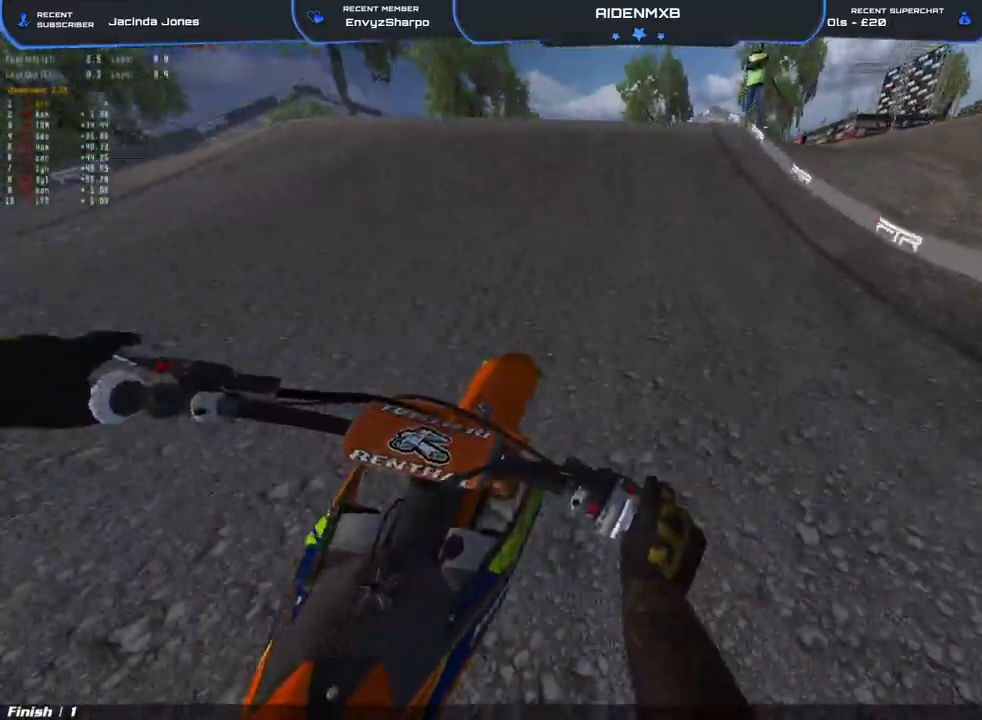
{"buttons": ["R2"], "left_stick": "right", "right_stick": "up", "events": [[67, "right_stick", "left"], [317, "right_stick", "up"]]}
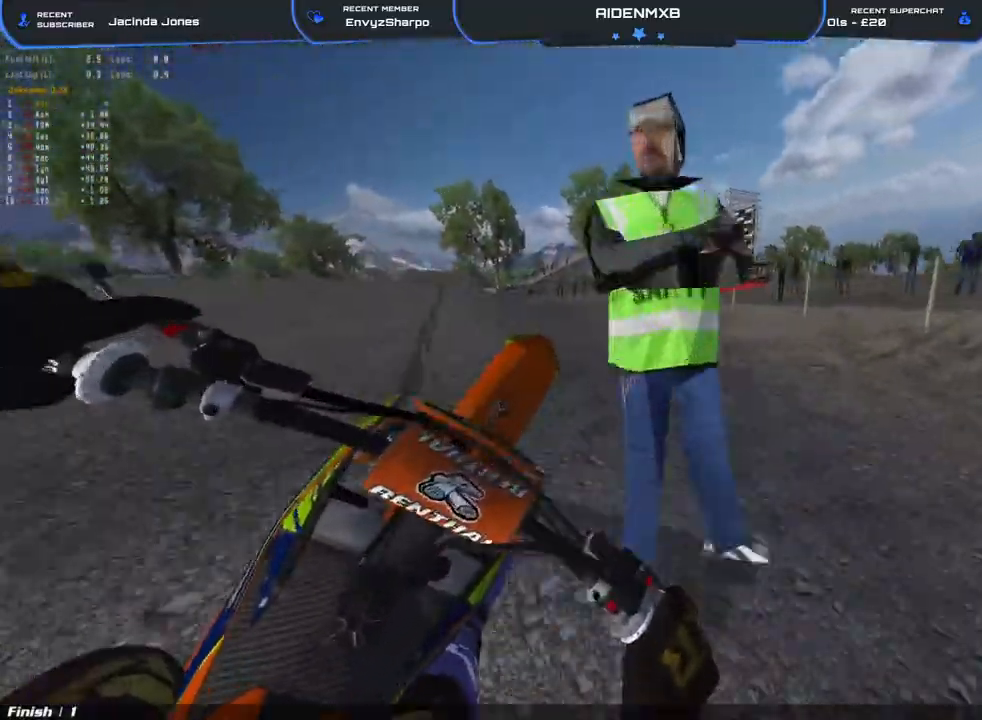
{"buttons": ["R2"], "left_stick": "right", "right_stick": "up-left", "events": [[50, "R2", "up"], [167, "right_stick", "up-left"], [317, "R2", "down"]]}
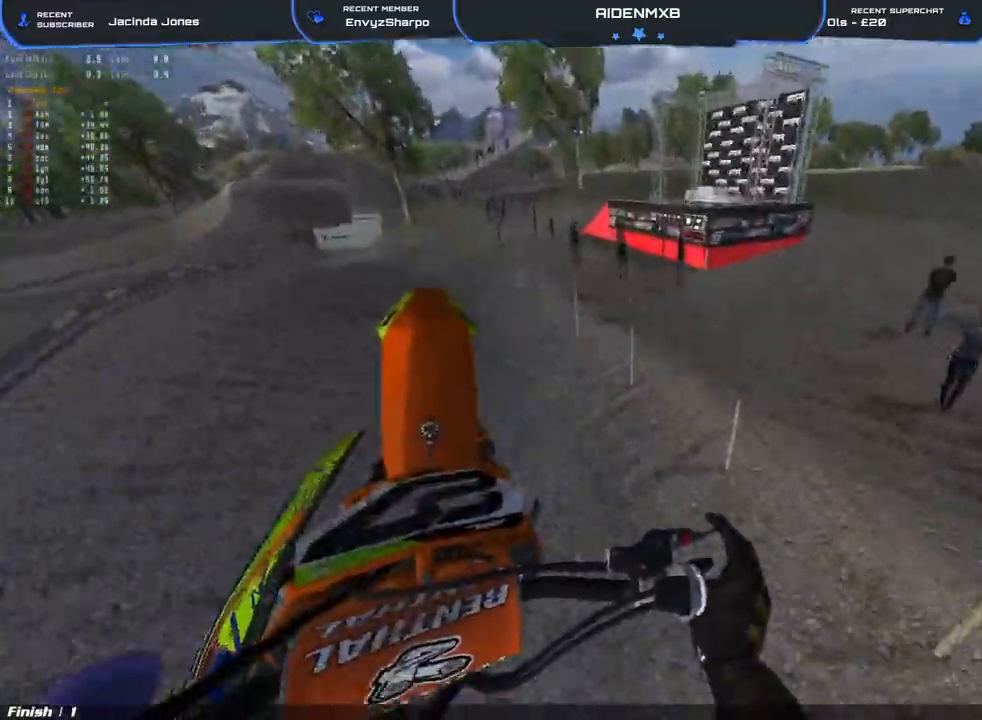
{"buttons": ["R2"], "left_stick": "left", "right_stick": "left", "events": [[133, "left_stick", "center"], [250, "left_stick", "left"], [333, "right_stick", "left"]]}
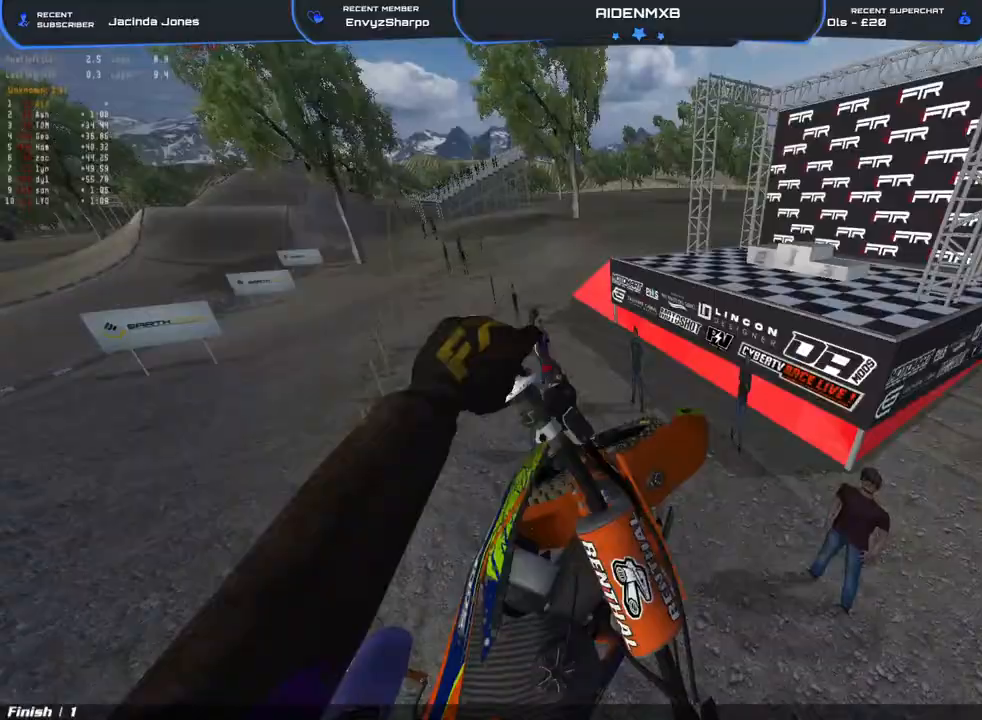
{"buttons": ["R1", "R2"], "left_stick": "up-left", "right_stick": "down-right", "events": [[17, "right_stick", "down-left"], [117, "R1", "down"], [150, "right_stick", "down"], [167, "R2", "up"], [283, "right_stick", "down-right"], [450, "left_stick", "up-left"], [500, "R2", "down"]]}
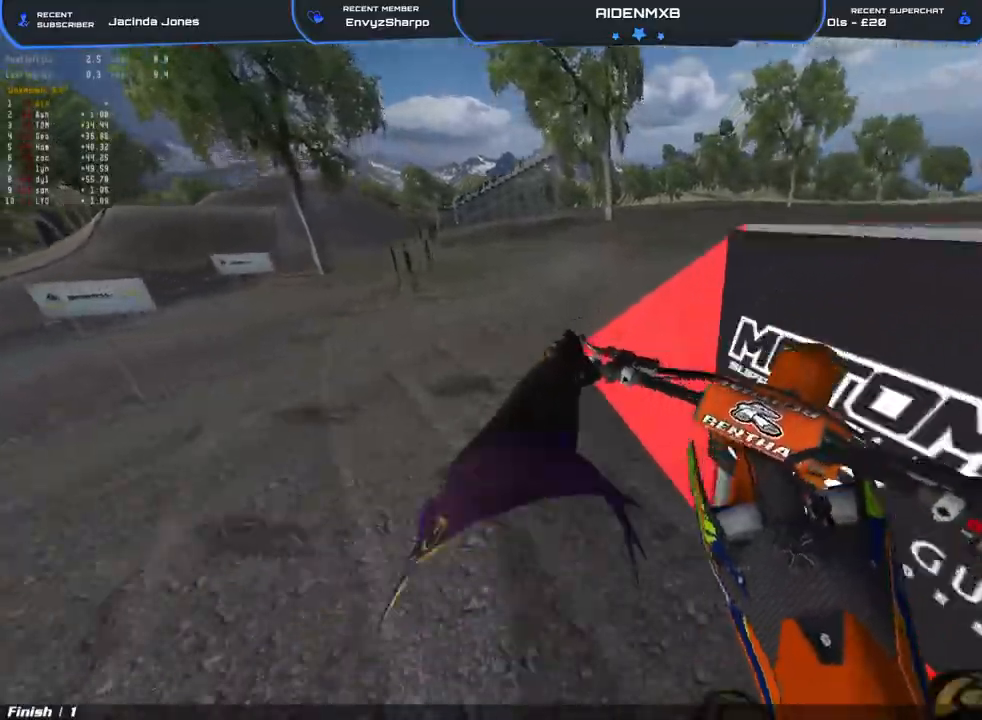
{"buttons": ["R1"], "left_stick": "center", "right_stick": "center", "events": [[167, "left_stick", "center"], [183, "R2", "up"], [467, "right_stick", "center"]]}
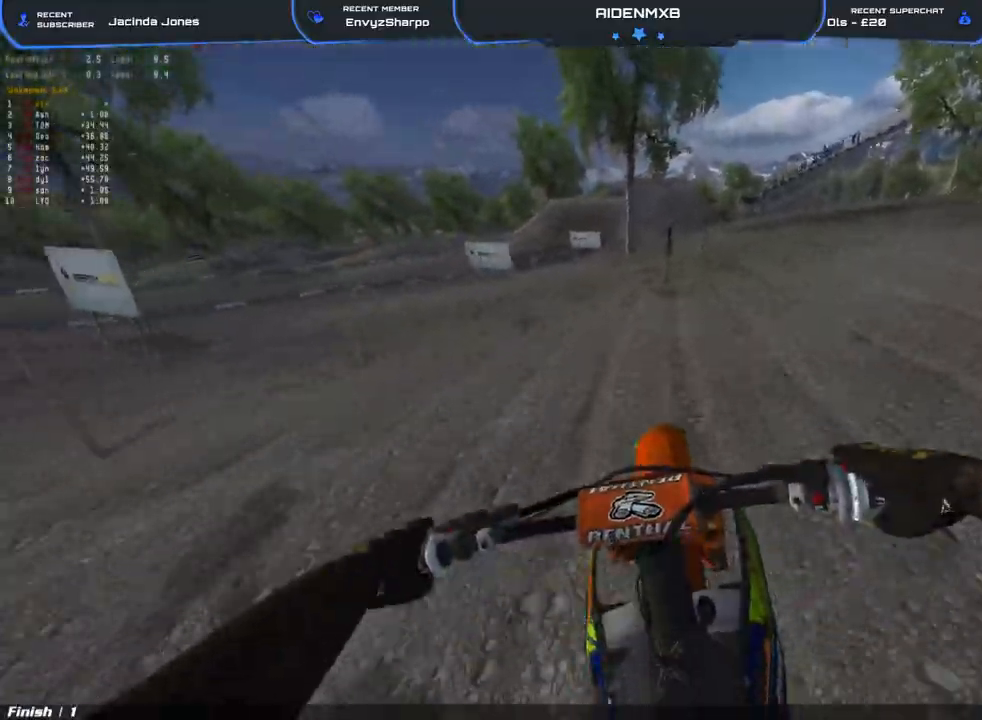
{"buttons": ["R1"], "left_stick": "center", "right_stick": "center", "events": [[333, "L3", "down"], [450, "L3", "up"]]}
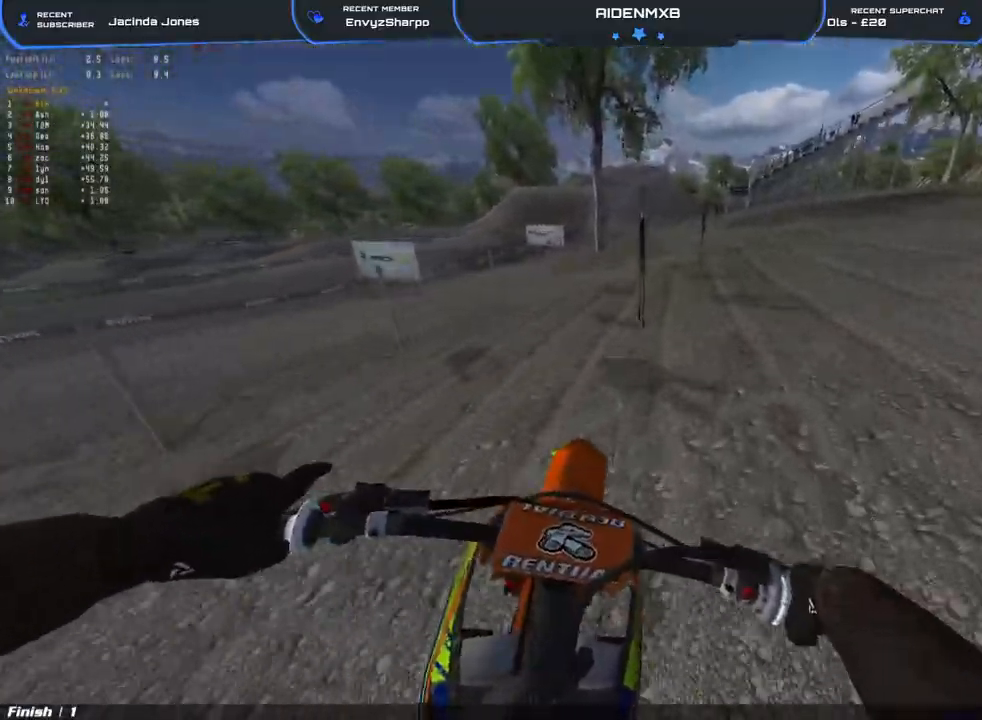
{"buttons": ["CROSS", "R1"], "left_stick": "right", "right_stick": "center", "events": [[117, "L2", "down"], [183, "L3", "down"], [300, "L3", "up"], [433, "left_stick", "right"], [483, "L2", "up"], [500, "CROSS", "down"]]}
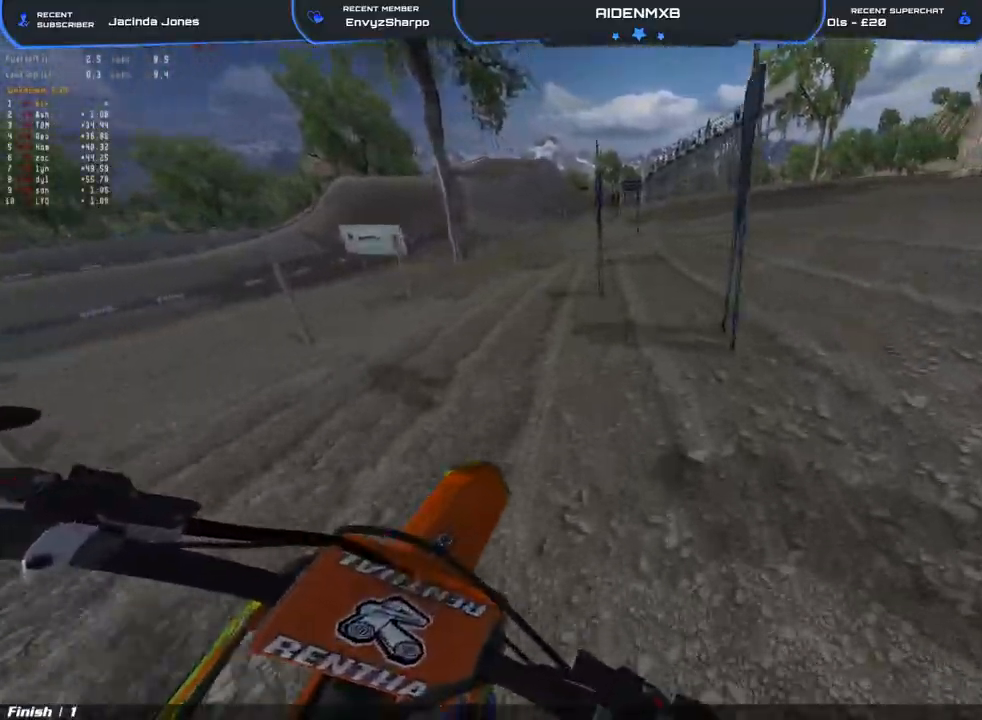
{"buttons": ["L1", "R1"], "left_stick": "right", "right_stick": "center", "events": [[100, "L1", "down"], [417, "CROSS", "up"]]}
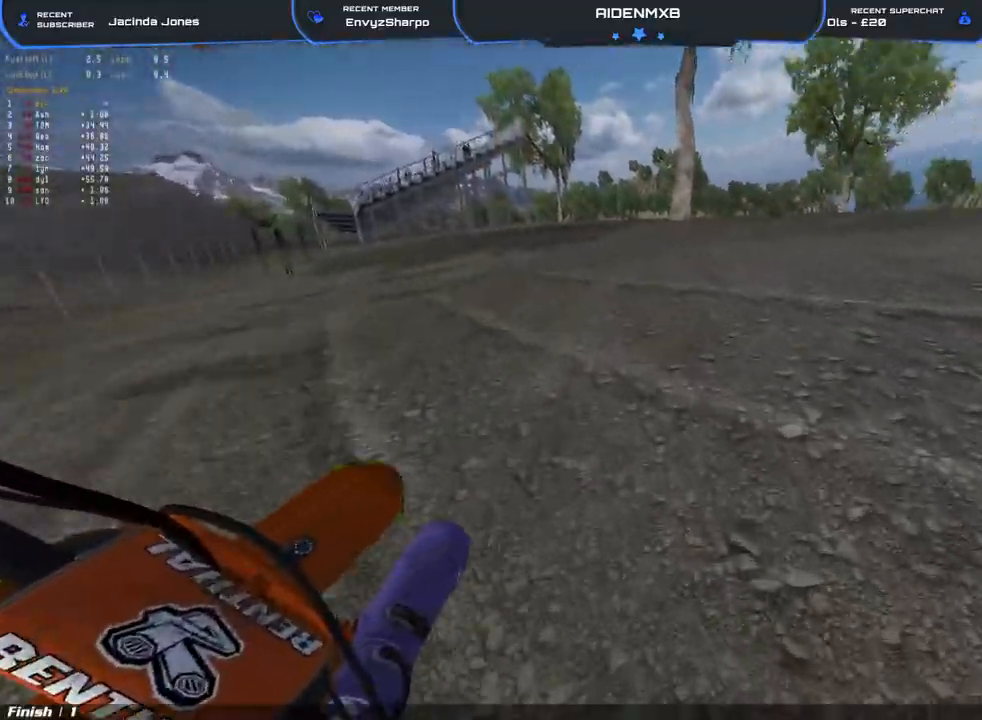
{"buttons": ["L1", "R1"], "left_stick": "right", "right_stick": "left", "events": [[67, "R2", "down"], [83, "right_stick", "left"], [133, "L1", "up"], [250, "L1", "down"], [283, "R2", "up"], [350, "L1", "up"], [350, "R2", "down"], [433, "L1", "down"], [500, "R2", "up"]]}
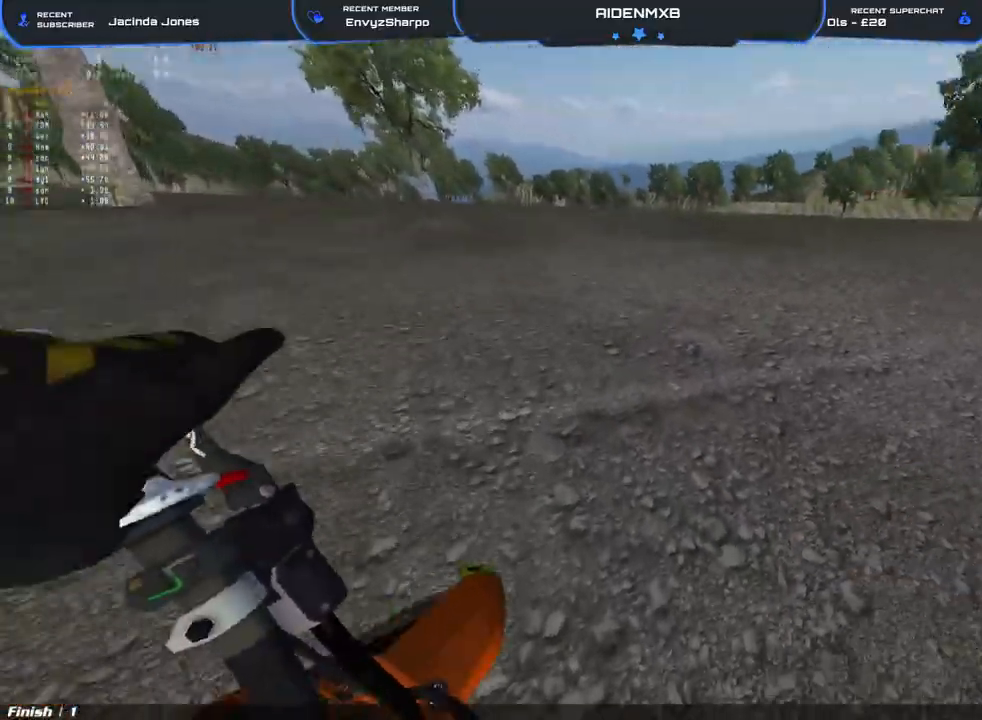
{"buttons": ["R1", "R2"], "left_stick": "center", "right_stick": "up", "events": [[17, "L1", "up"], [50, "R2", "down"], [50, "right_stick", "up-left"], [117, "L1", "down"], [200, "L1", "up"], [200, "R2", "up"], [267, "R2", "down"], [333, "left_stick", "center"], [333, "right_stick", "up"]]}
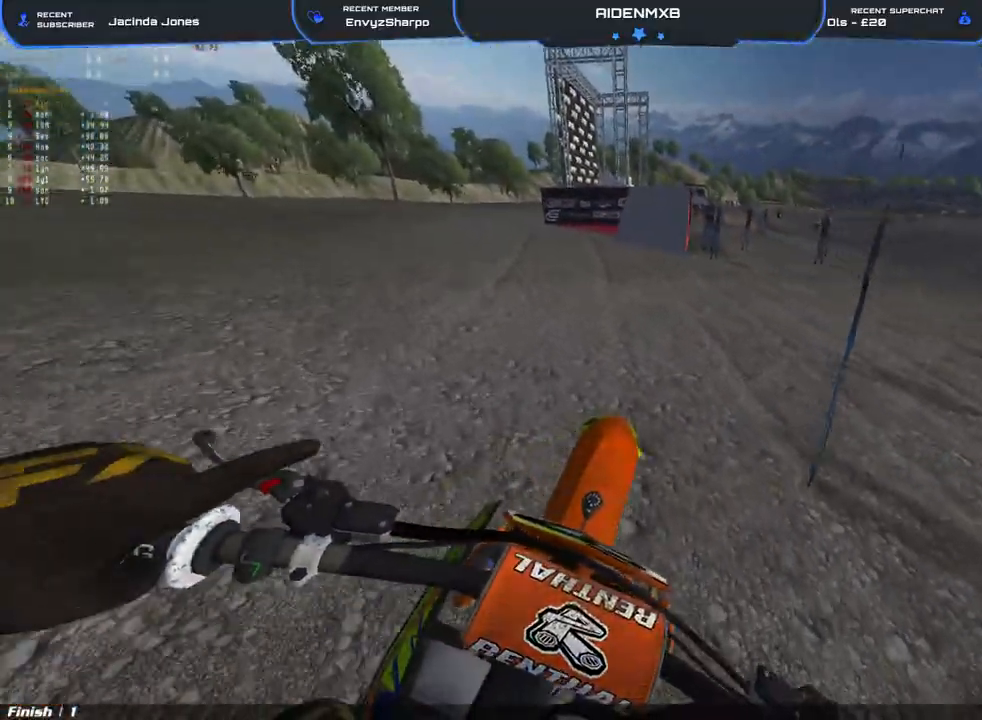
{"buttons": ["R1"], "left_stick": "center", "right_stick": "up-right", "events": [[50, "R2", "up"], [117, "R2", "down"], [200, "right_stick", "up-right"], [433, "R2", "up"]]}
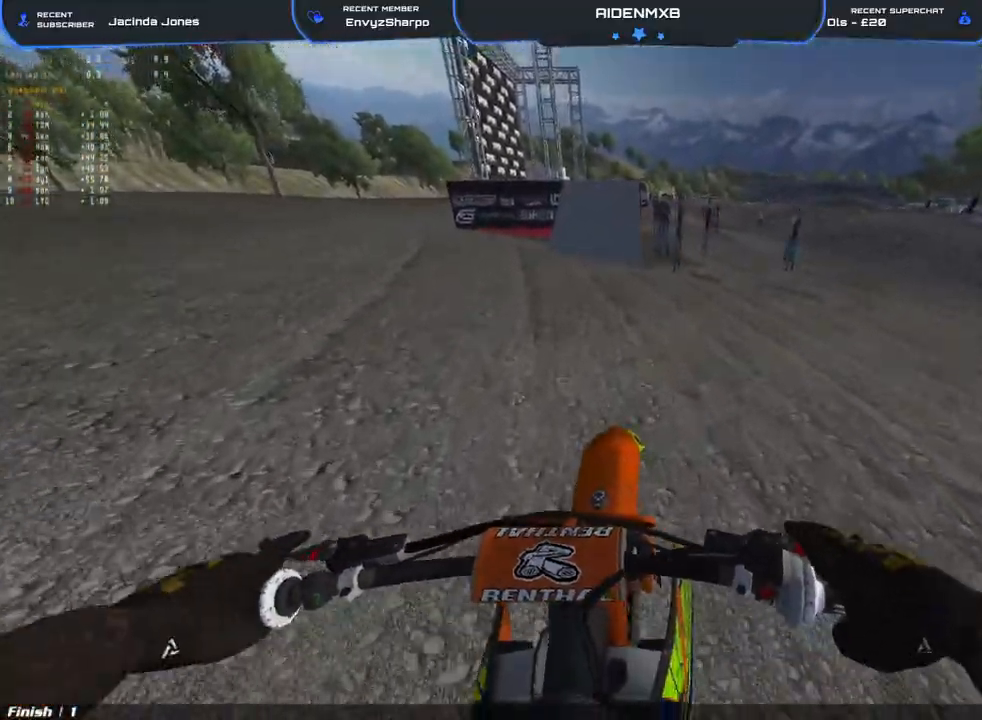
{"buttons": ["R1"], "left_stick": "center", "right_stick": "up-right", "events": []}
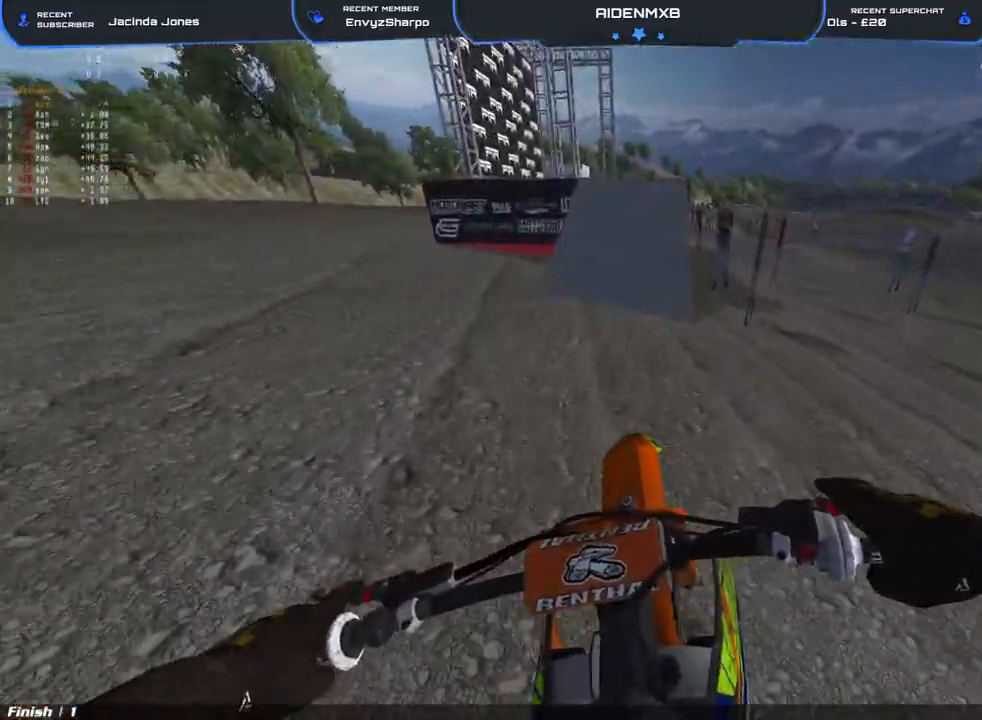
{"buttons": ["L1", "L2", "R2"], "left_stick": "center", "right_stick": "down", "events": [[233, "R1", "up"], [233, "right_stick", "center"], [317, "L2", "down"], [333, "L1", "down"], [417, "right_stick", "down"], [467, "R2", "down"]]}
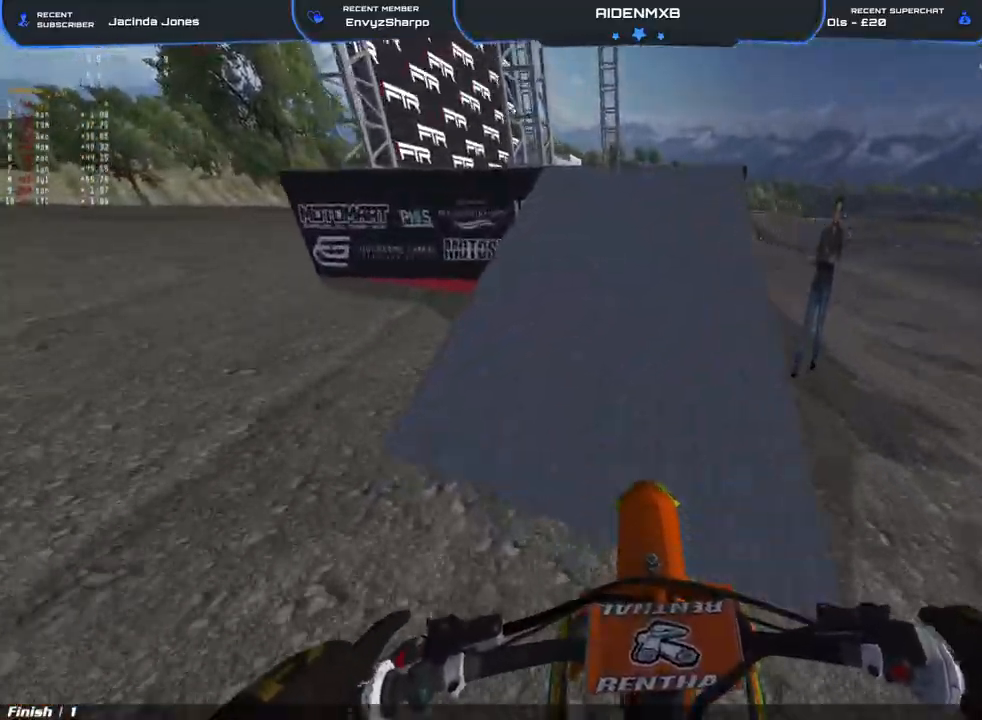
{"buttons": ["R2"], "left_stick": "center", "right_stick": "center", "events": [[50, "L2", "up"], [83, "L1", "up"], [283, "right_stick", "center"]]}
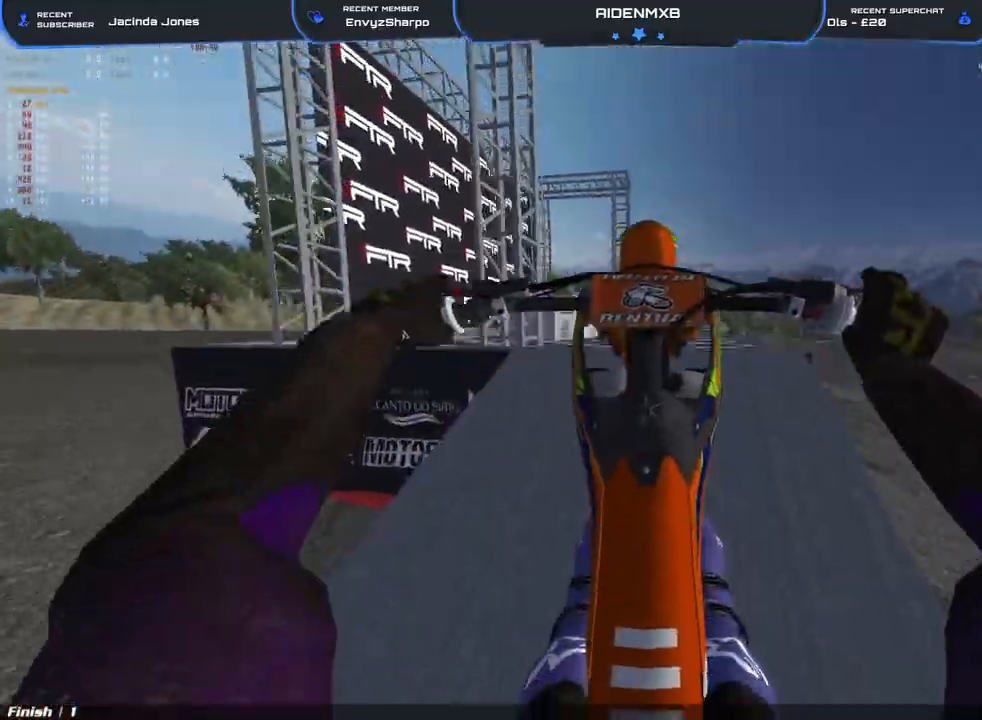
{"buttons": [], "left_stick": "center", "right_stick": "center", "events": [[33, "right_stick", "up"], [100, "R1", "down"], [300, "right_stick", "center"], [350, "R1", "up"], [400, "R2", "up"]]}
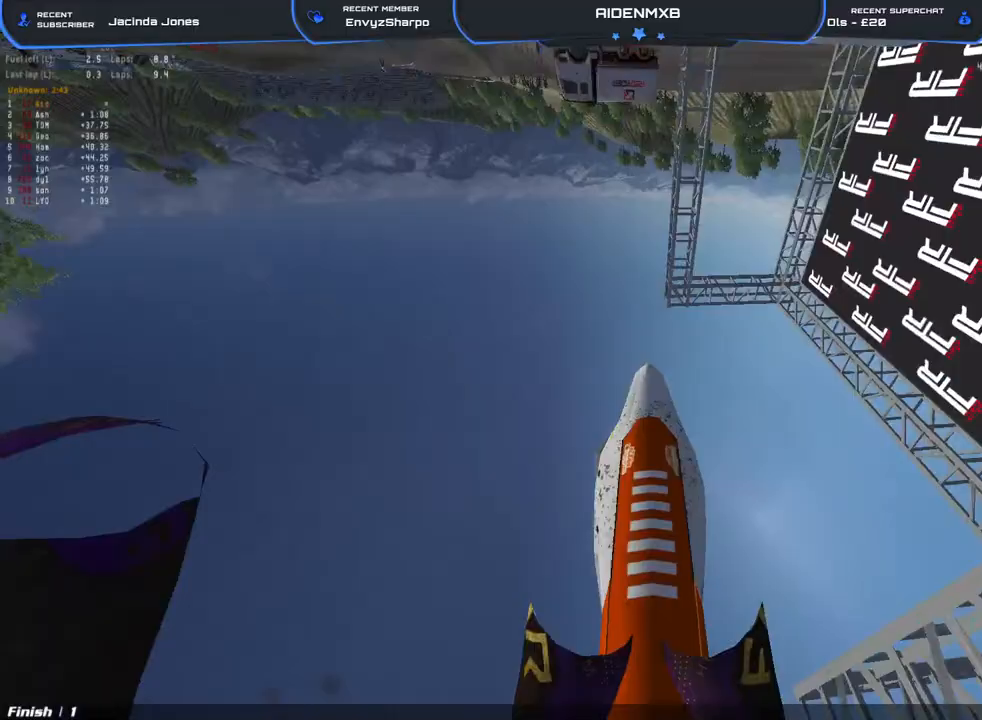
{"buttons": [], "left_stick": "center", "right_stick": "center", "events": [[33, "right_stick", "down"], [217, "R2", "down"], [217, "right_stick", "center"], [333, "R2", "up"]]}
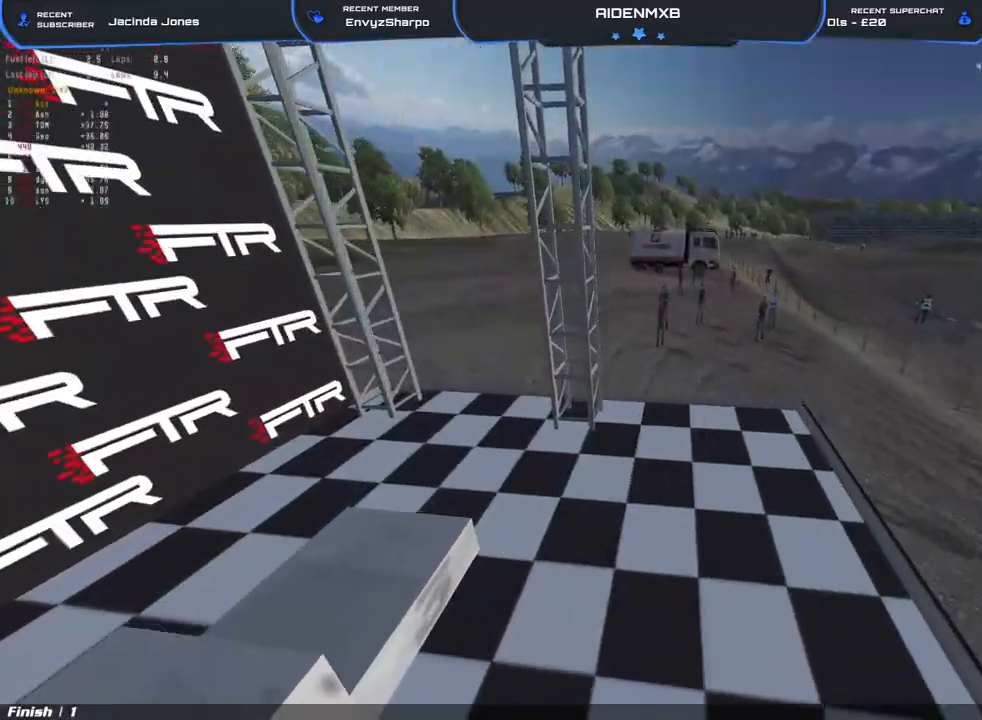
{"buttons": ["R2"], "left_stick": "center", "right_stick": "up", "events": [[17, "right_stick", "down"], [83, "R2", "down"], [150, "right_stick", "center"], [183, "R2", "up"], [267, "R2", "down"], [450, "right_stick", "up"]]}